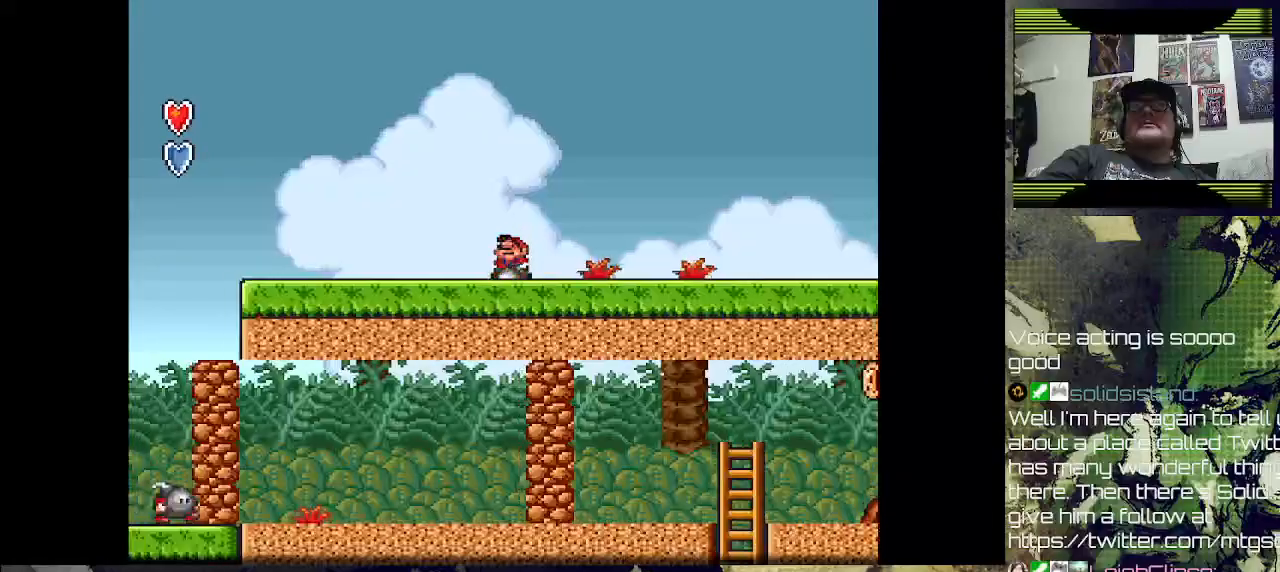
Gameplay with a controller (PlayStation layout); each line is a JSON object with the inputs held at the frame after it. "events" lists button and stick changes between this image and that frame as [ms after this image, input, new state], when the widget could be followed in between.
{"buttons": ["SQUARE"], "left_stick": "center", "right_stick": "center", "events": []}
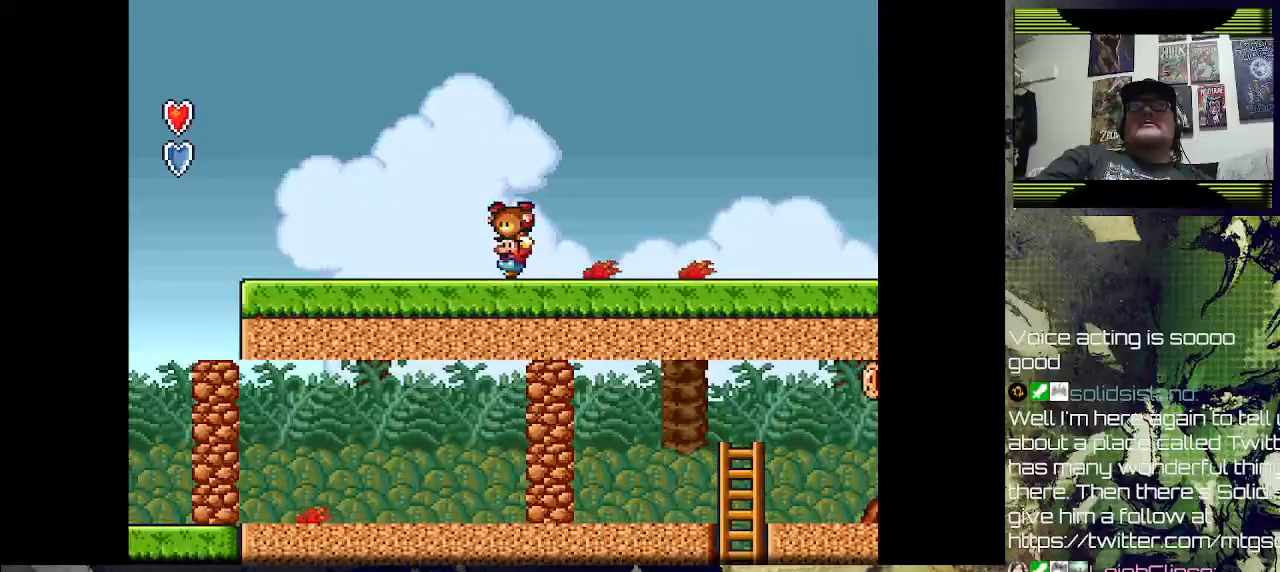
{"buttons": [], "left_stick": "center", "right_stick": "center", "events": [[100, "DPAD_LEFT", "down"], [200, "SQUARE", "up"], [333, "SQUARE", "down"], [500, "DPAD_LEFT", "up"], [500, "SQUARE", "up"]]}
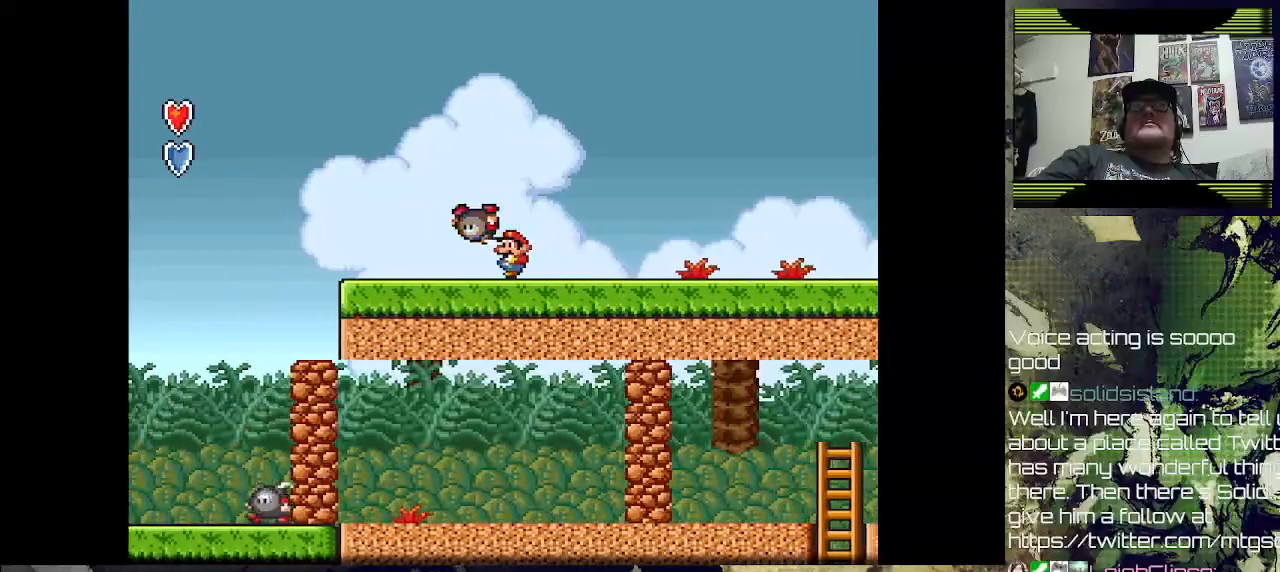
{"buttons": [], "left_stick": "center", "right_stick": "center", "events": [[67, "DPAD_RIGHT", "down"], [400, "DPAD_RIGHT", "up"]]}
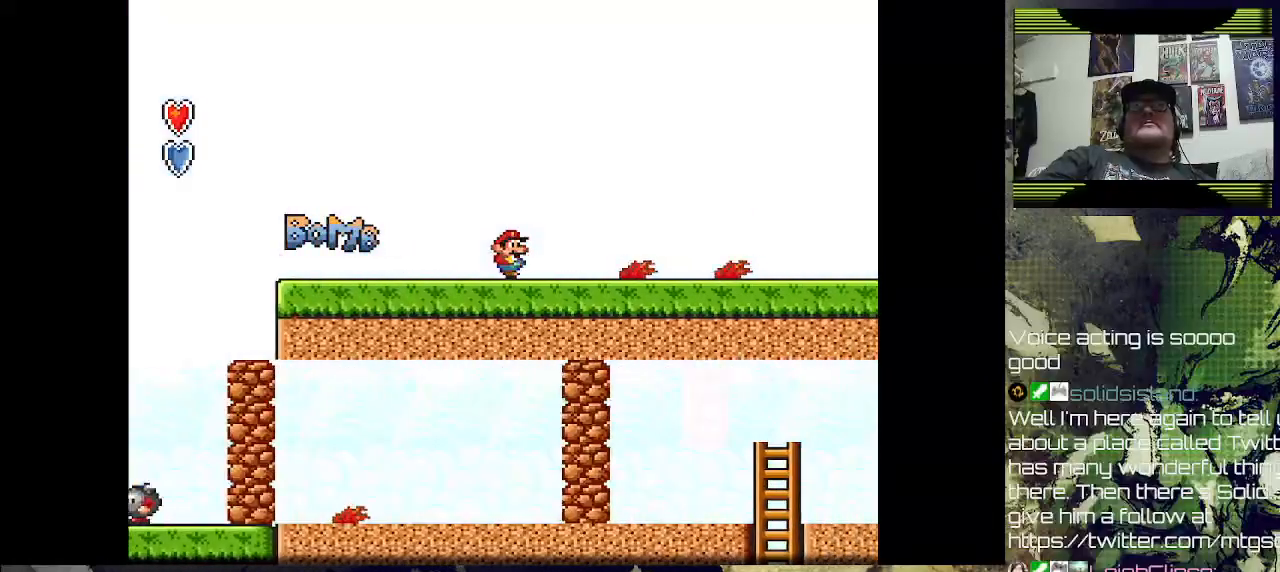
{"buttons": ["DPAD_RIGHT"], "left_stick": "center", "right_stick": "center", "events": [[267, "DPAD_RIGHT", "down"]]}
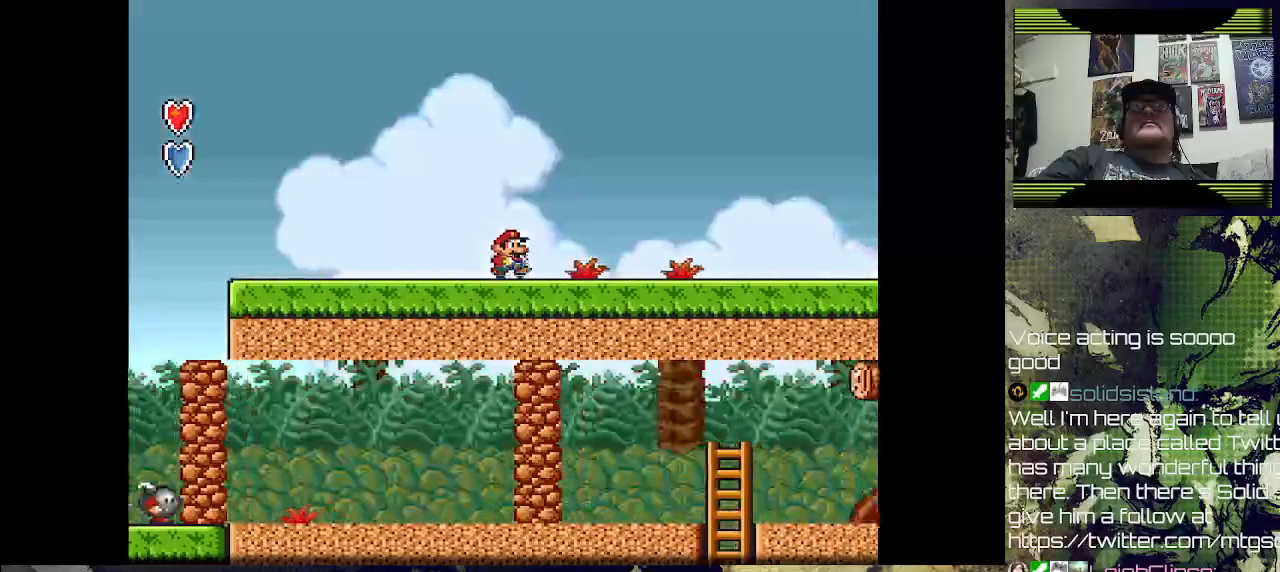
{"buttons": ["SQUARE", "DPAD_LEFT"], "left_stick": "center", "right_stick": "center", "events": [[333, "DPAD_RIGHT", "up"], [367, "SQUARE", "down"], [433, "DPAD_LEFT", "down"]]}
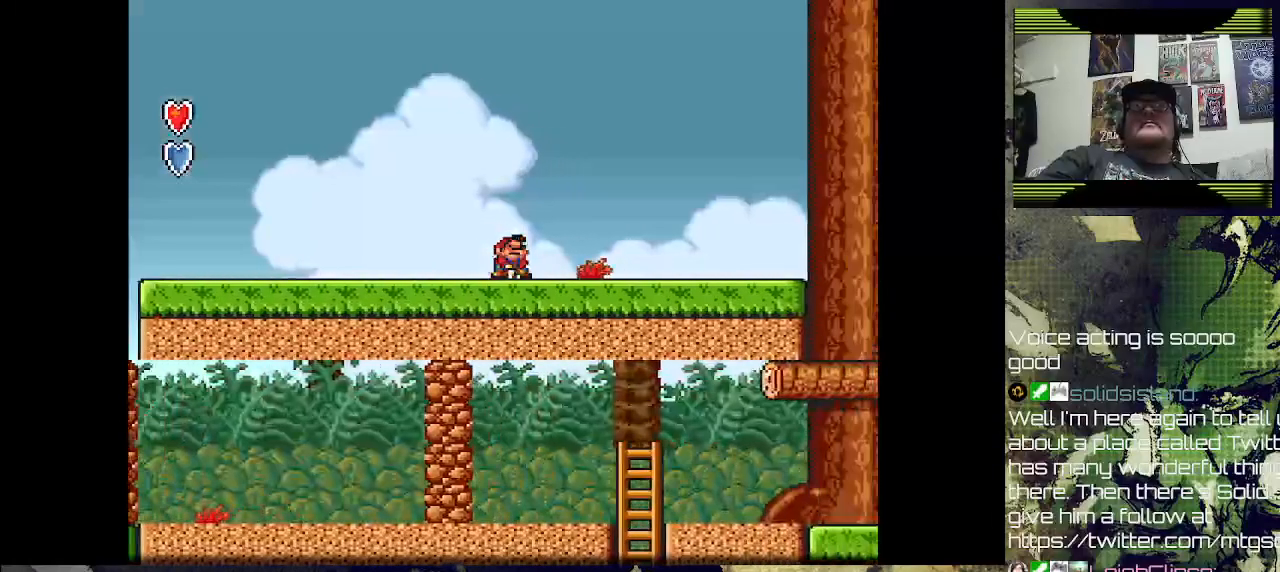
{"buttons": ["SQUARE", "DPAD_LEFT"], "left_stick": "center", "right_stick": "center", "events": []}
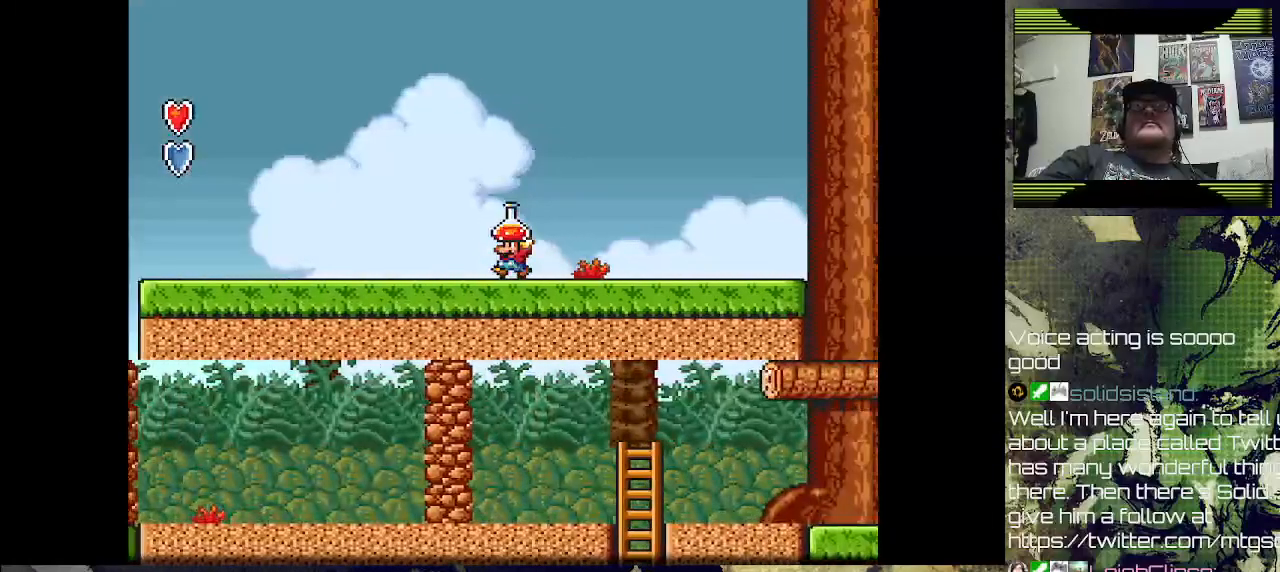
{"buttons": ["SQUARE", "DPAD_LEFT"], "left_stick": "center", "right_stick": "center", "events": []}
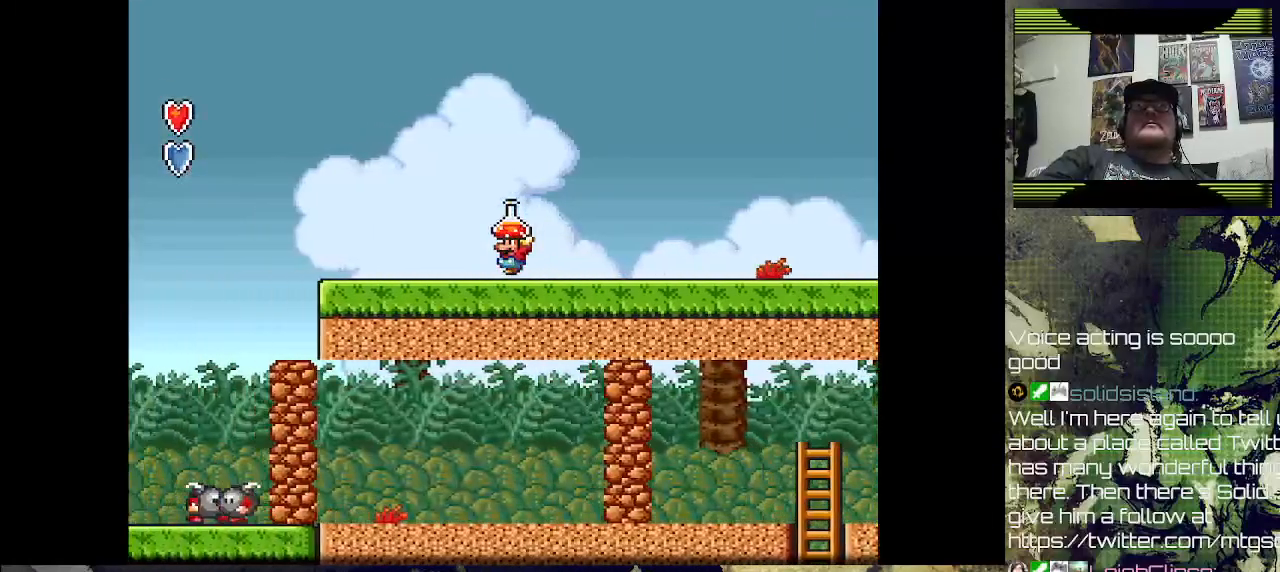
{"buttons": ["SQUARE"], "left_stick": "center", "right_stick": "center", "events": [[333, "DPAD_LEFT", "up"]]}
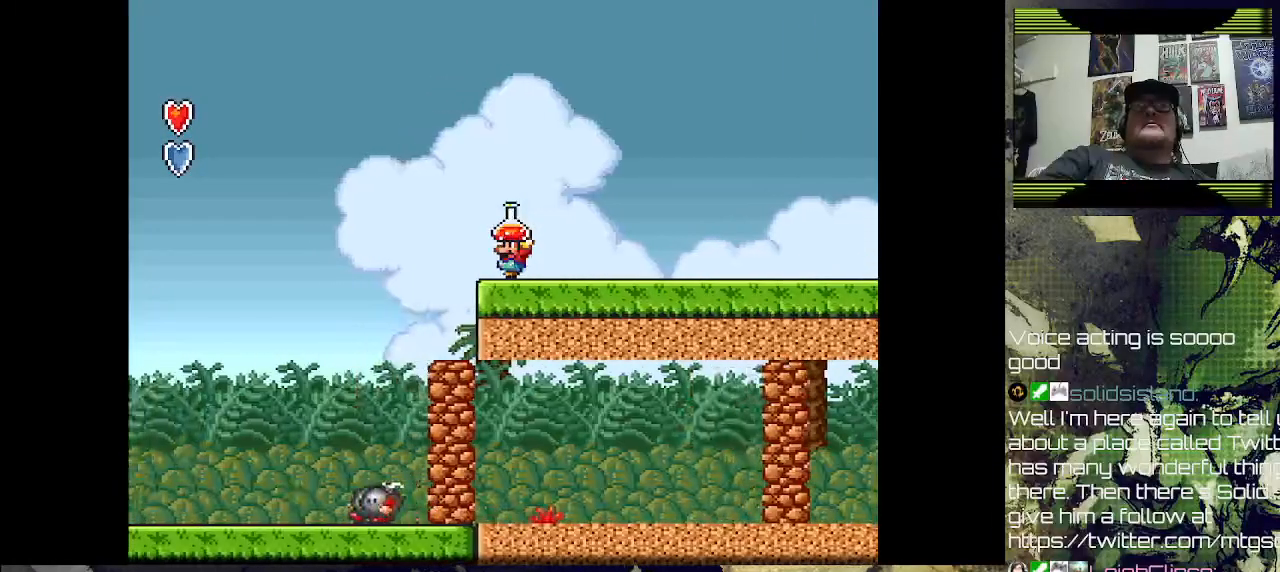
{"buttons": ["SQUARE"], "left_stick": "center", "right_stick": "center", "events": [[267, "DPAD_LEFT", "down"], [433, "DPAD_LEFT", "up"]]}
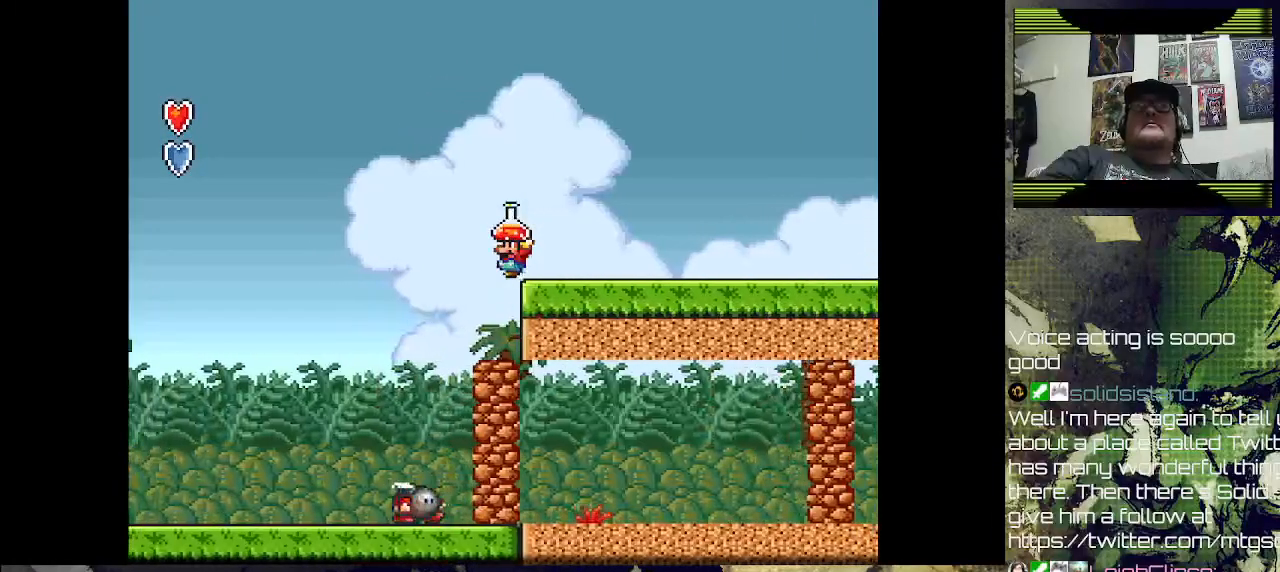
{"buttons": ["SQUARE"], "left_stick": "center", "right_stick": "center", "events": [[100, "DPAD_RIGHT", "down"], [267, "DPAD_RIGHT", "up"]]}
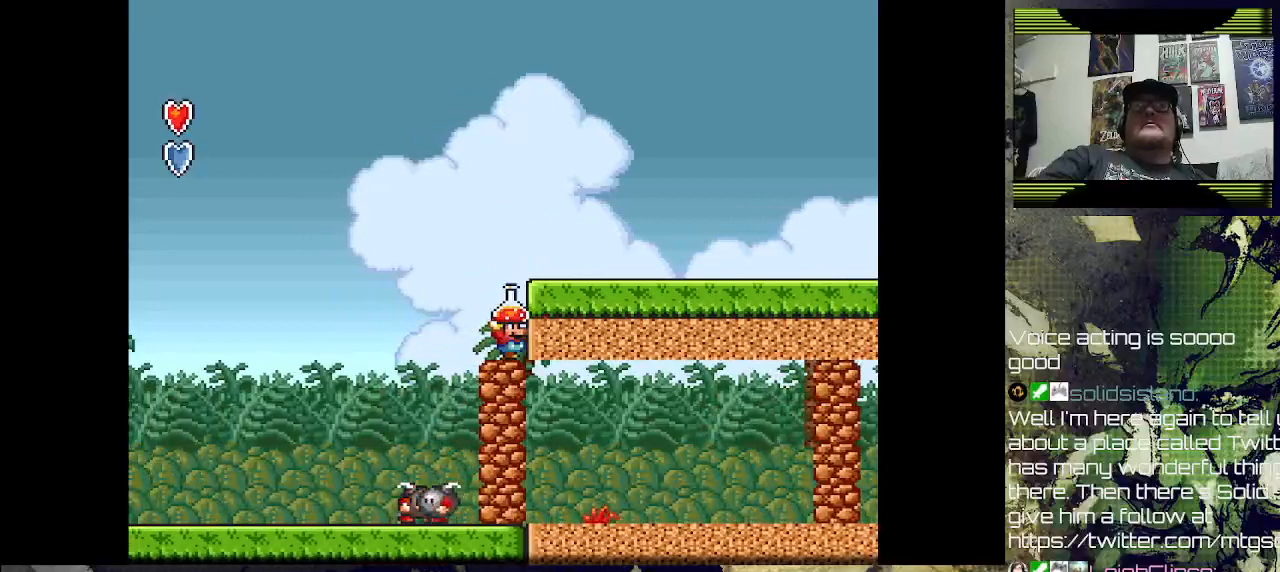
{"buttons": ["SQUARE"], "left_stick": "center", "right_stick": "center", "events": []}
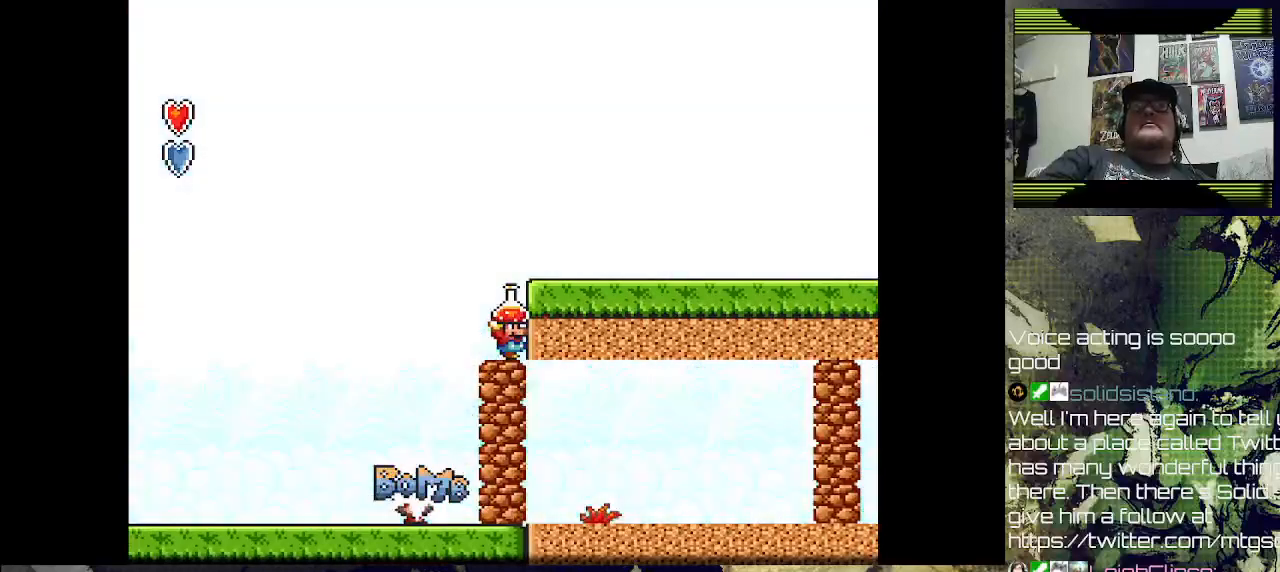
{"buttons": ["SQUARE"], "left_stick": "center", "right_stick": "center", "events": []}
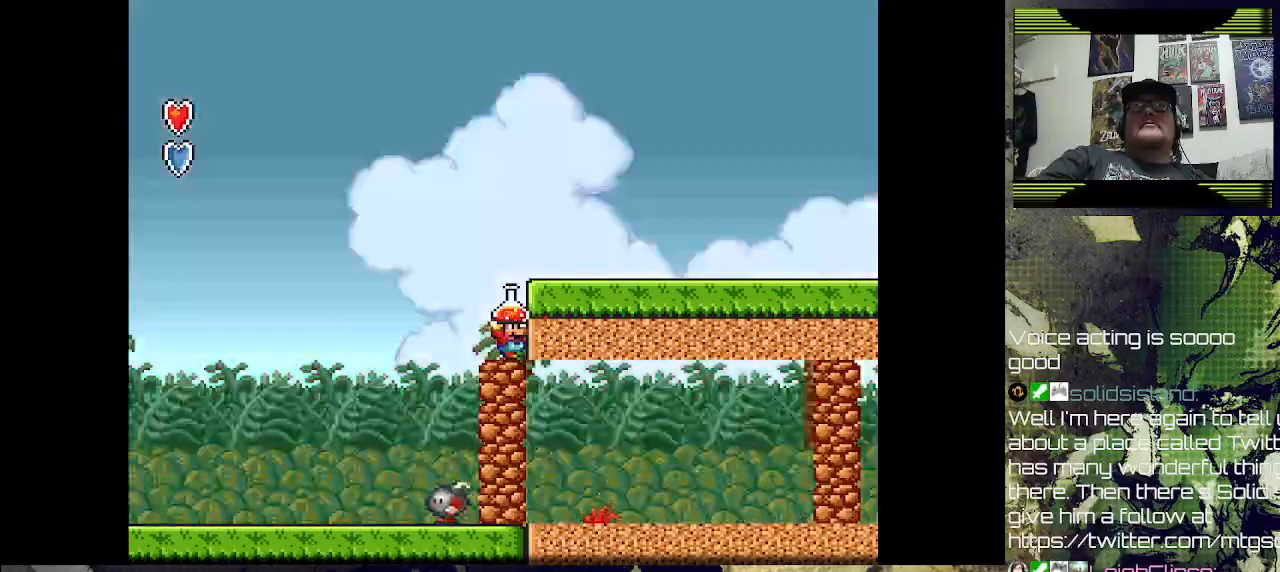
{"buttons": ["SQUARE"], "left_stick": "center", "right_stick": "center", "events": []}
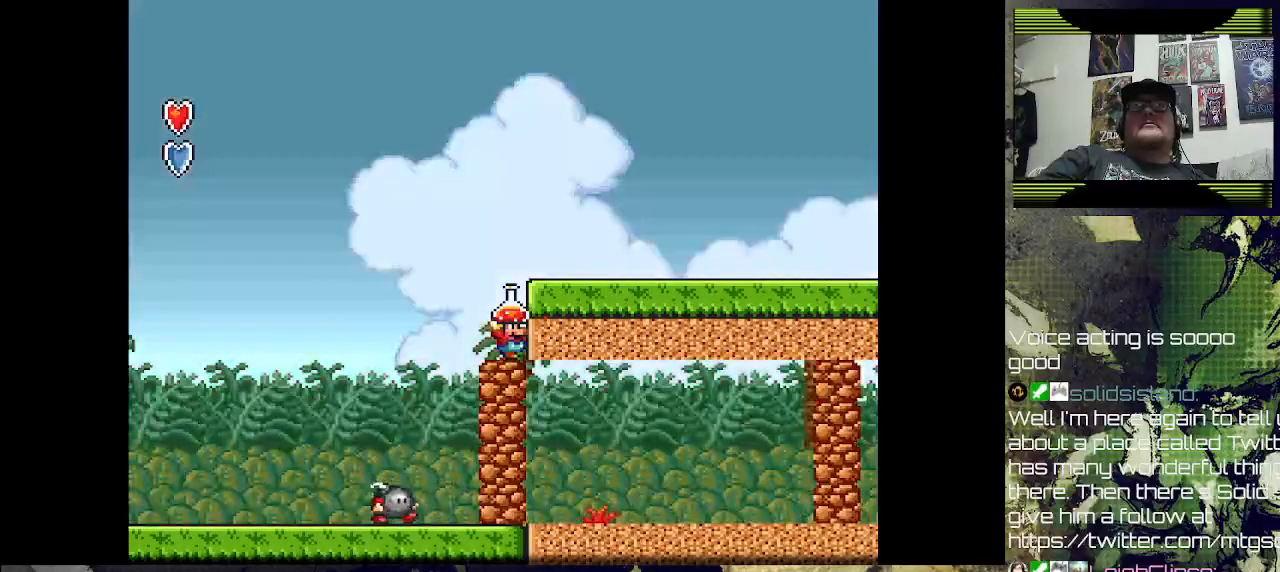
{"buttons": ["SQUARE"], "left_stick": "center", "right_stick": "center", "events": []}